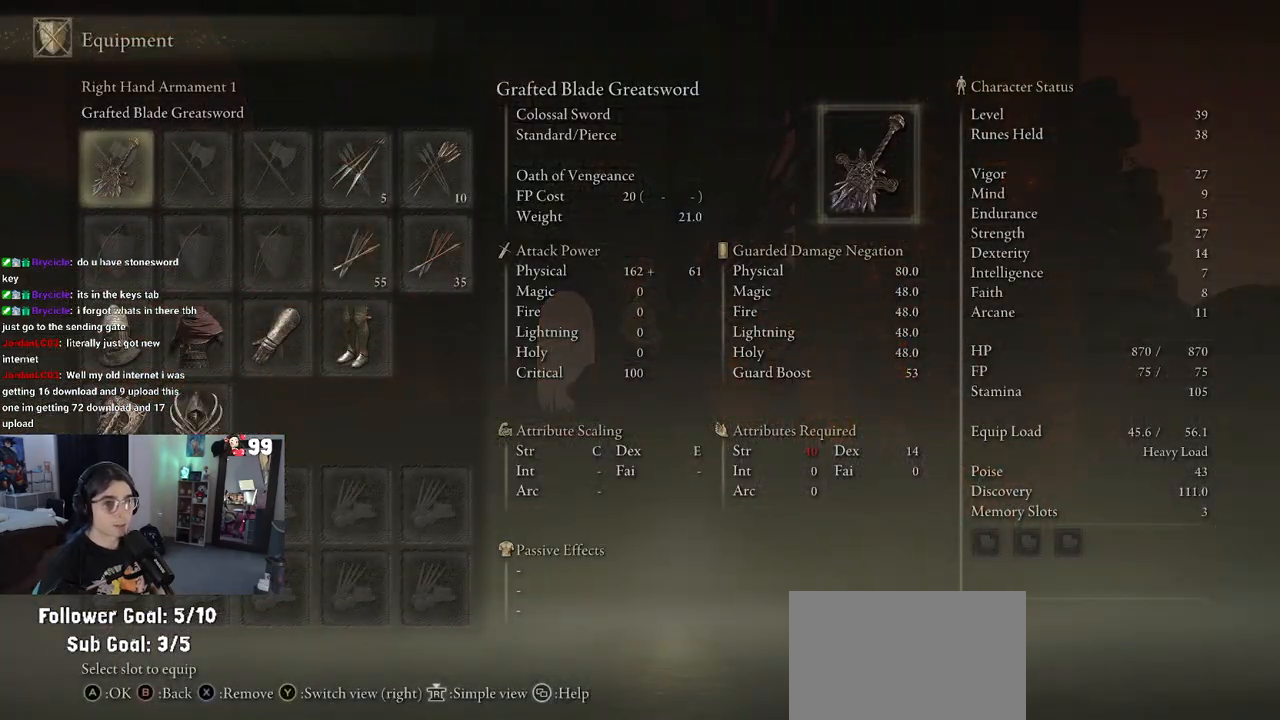
Gameplay with a controller (PlayStation layout); each line is a JSON object with the inputs held at the frame after it. "events" lists button and stick changes between this image and that frame as [ms after this image, input, new state], when the widget could be followed in between.
{"buttons": ["DPAD_DOWN"], "left_stick": "center", "right_stick": "center", "events": [[433, "DPAD_DOWN", "down"]]}
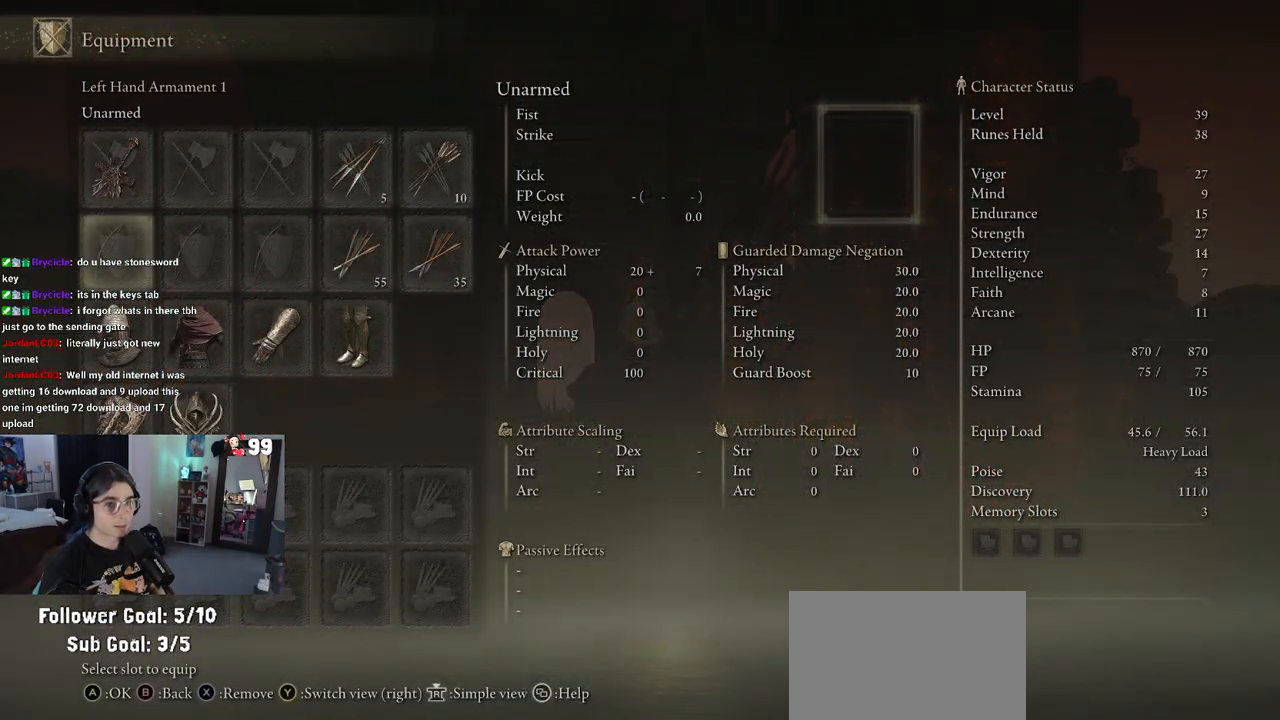
{"buttons": [], "left_stick": "center", "right_stick": "center", "events": [[83, "DPAD_DOWN", "up"], [167, "DPAD_DOWN", "down"], [317, "DPAD_DOWN", "up"]]}
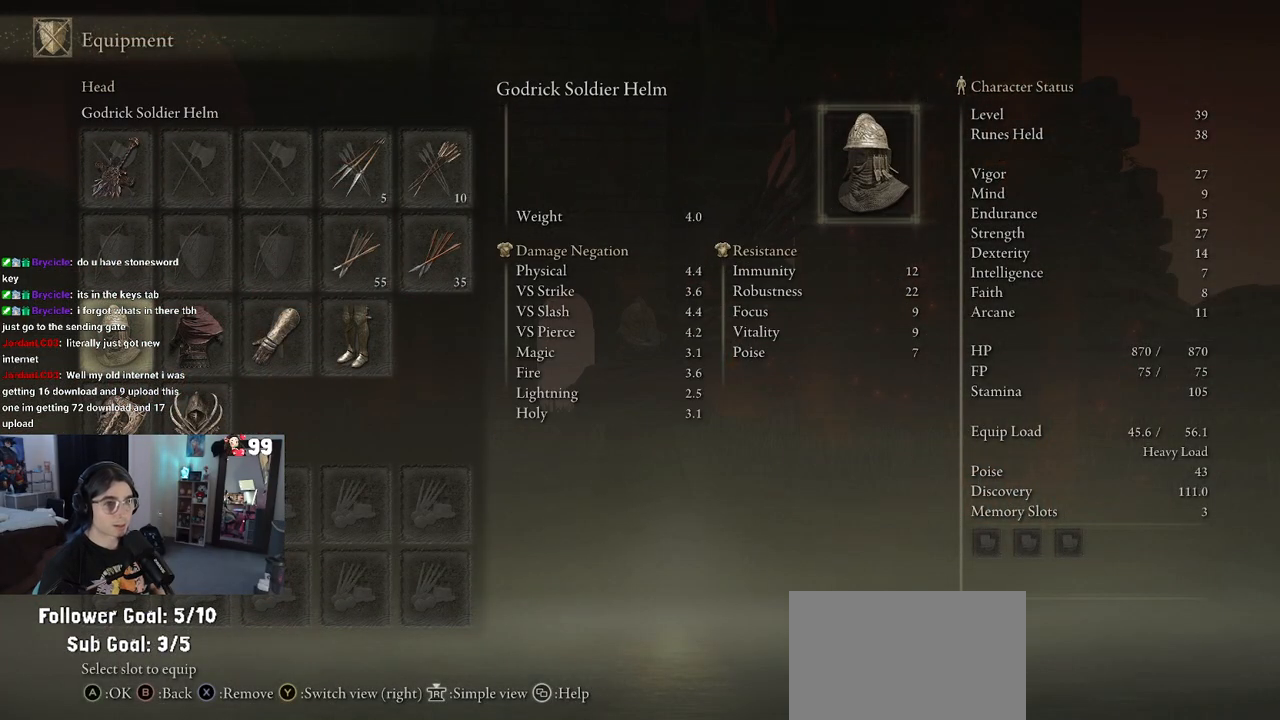
{"buttons": ["DPAD_RIGHT"], "left_stick": "center", "right_stick": "center", "events": [[67, "DPAD_RIGHT", "down"], [183, "DPAD_RIGHT", "up"], [250, "DPAD_RIGHT", "down"], [400, "DPAD_RIGHT", "up"], [483, "DPAD_RIGHT", "down"]]}
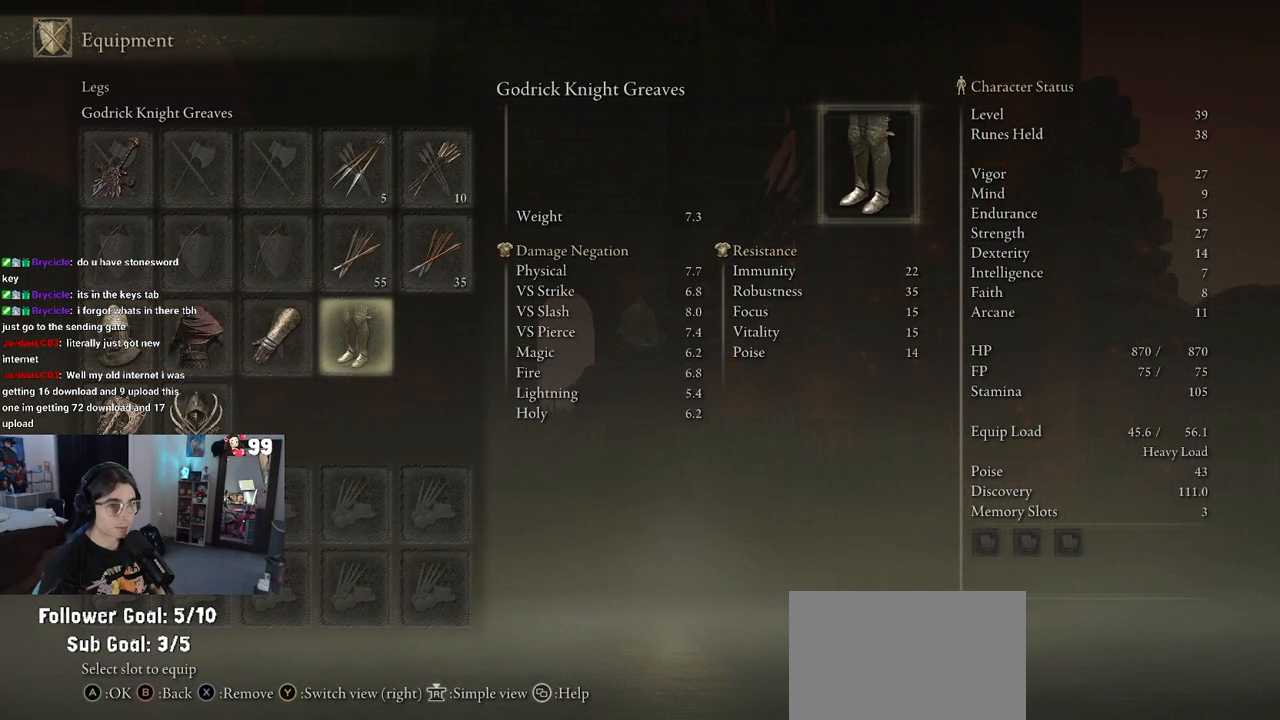
{"buttons": ["DPAD_UP"], "left_stick": "center", "right_stick": "center", "events": [[133, "DPAD_RIGHT", "up"], [250, "DPAD_UP", "down"], [350, "DPAD_UP", "up"], [400, "DPAD_UP", "down"]]}
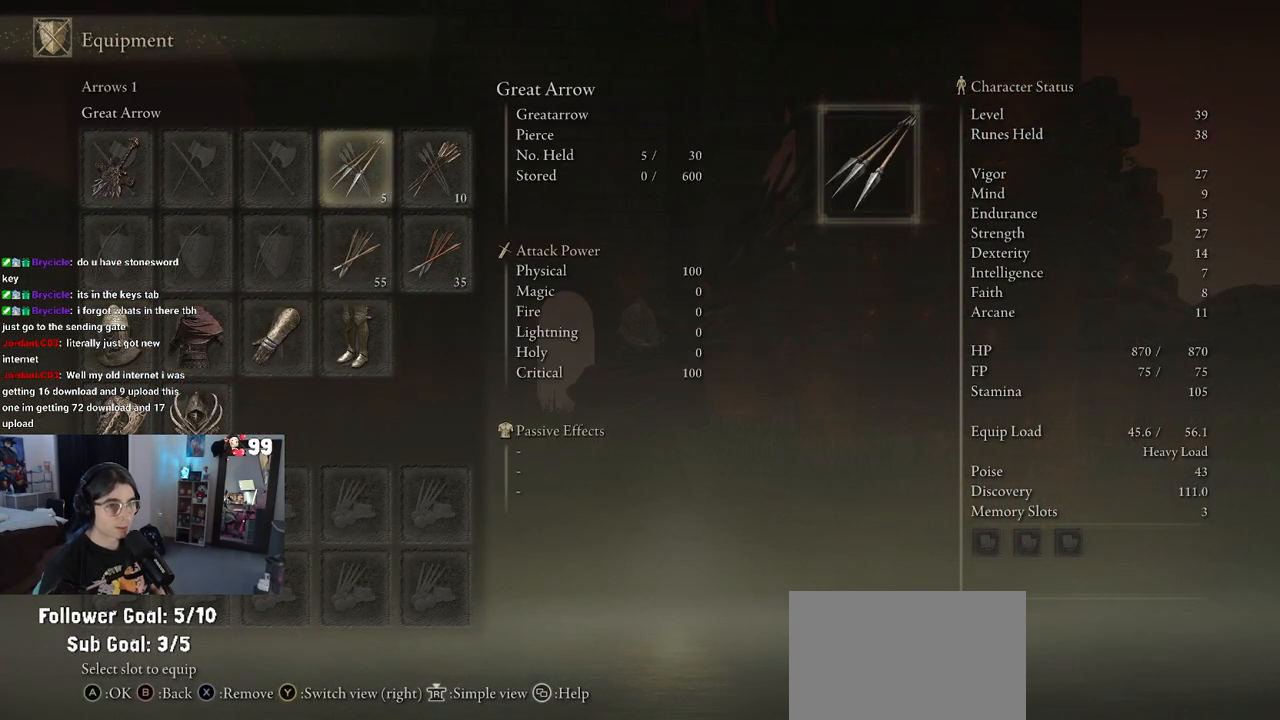
{"buttons": [], "left_stick": "center", "right_stick": "center", "events": [[50, "DPAD_UP", "up"], [350, "DPAD_DOWN", "down"], [467, "DPAD_DOWN", "up"]]}
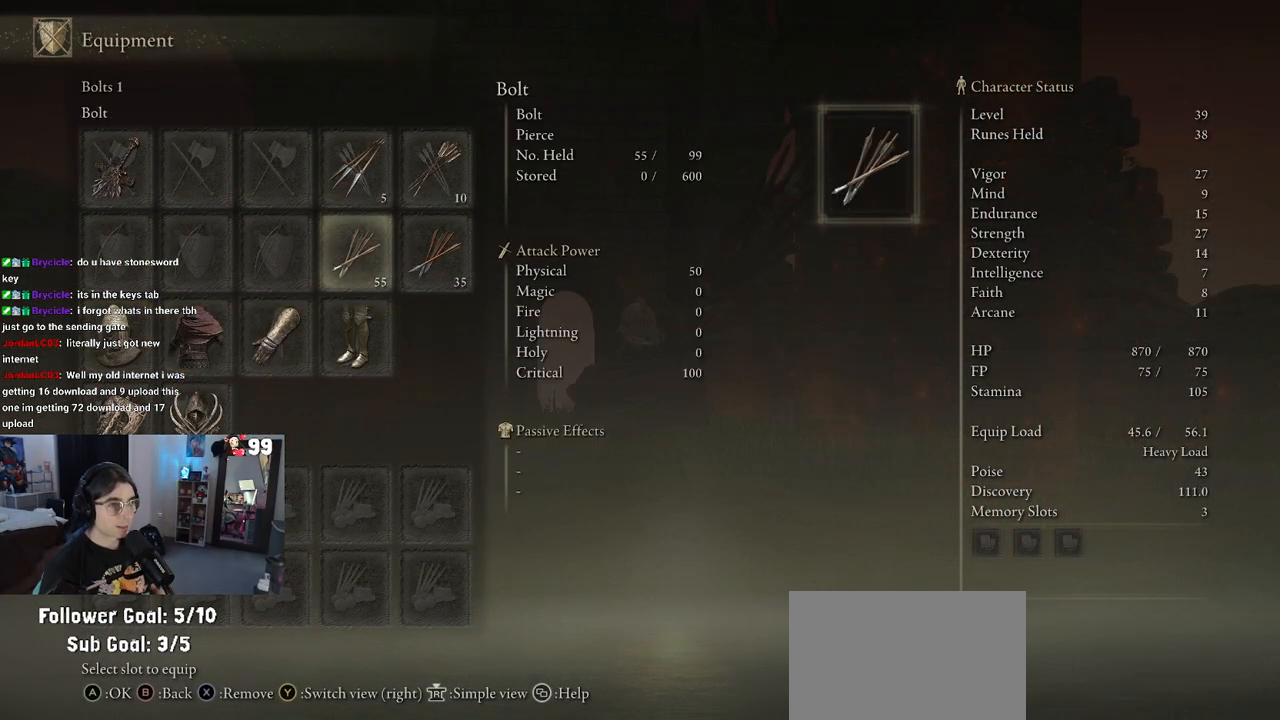
{"buttons": ["DPAD_RIGHT"], "left_stick": "center", "right_stick": "center", "events": [[183, "DPAD_UP", "down"], [267, "DPAD_UP", "up"], [417, "DPAD_RIGHT", "down"]]}
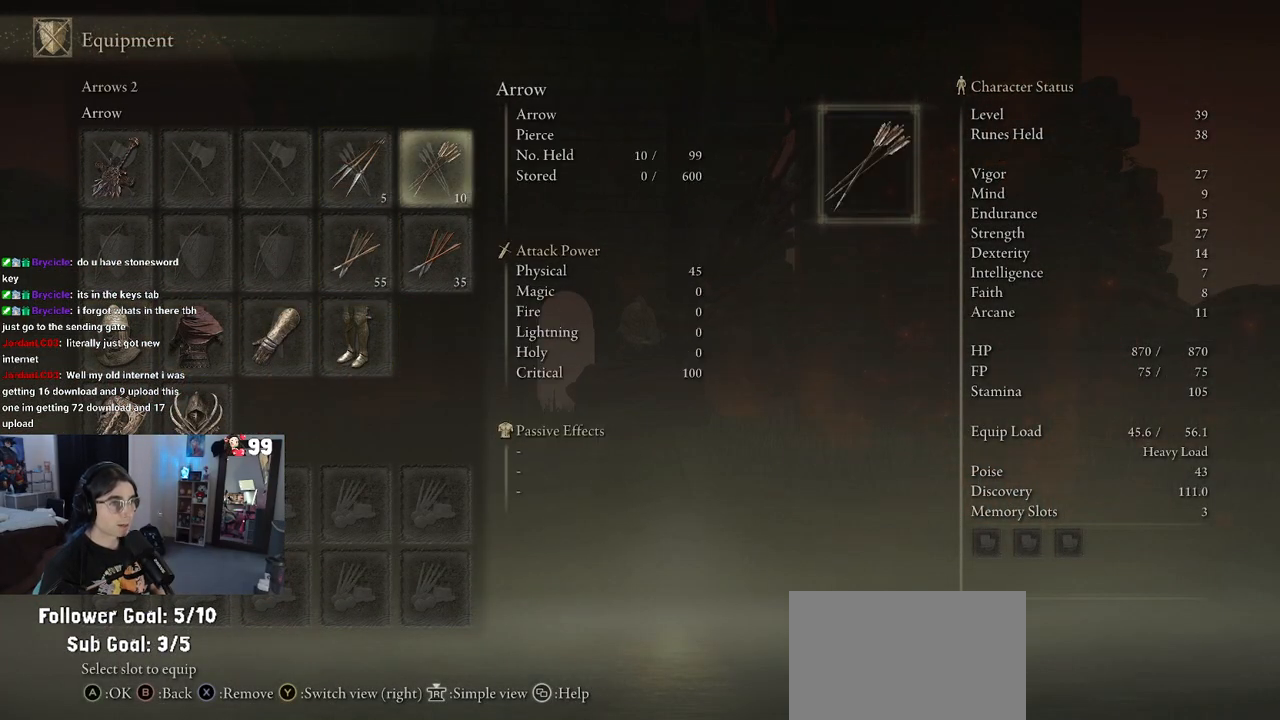
{"buttons": [], "left_stick": "center", "right_stick": "center", "events": [[50, "DPAD_RIGHT", "up"], [217, "DPAD_LEFT", "down"], [317, "DPAD_LEFT", "up"]]}
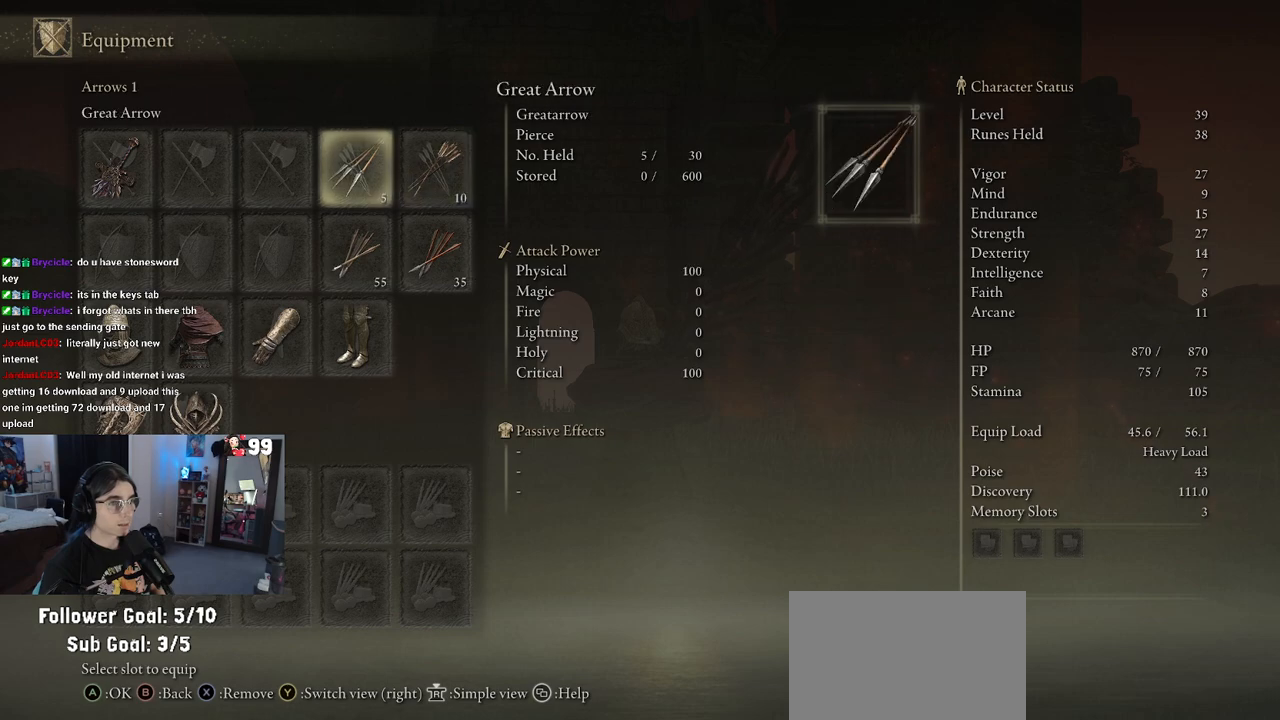
{"buttons": [], "left_stick": "center", "right_stick": "center", "events": []}
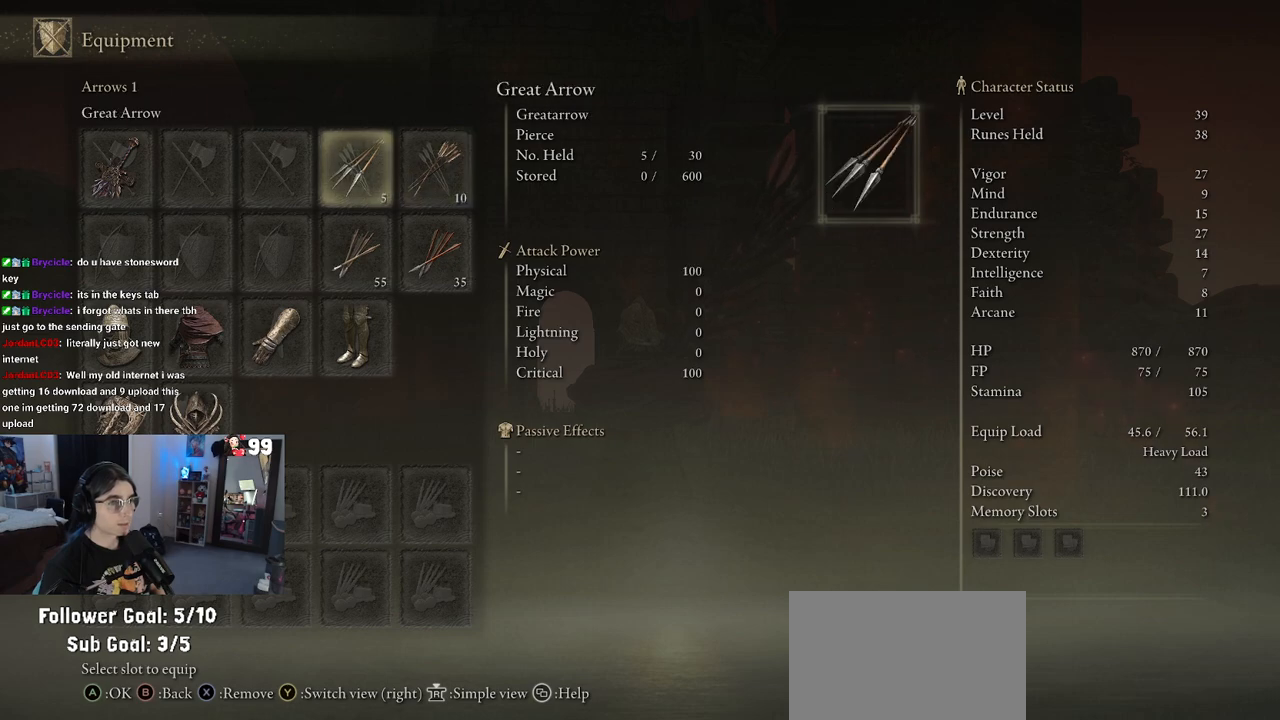
{"buttons": [], "left_stick": "center", "right_stick": "center", "events": []}
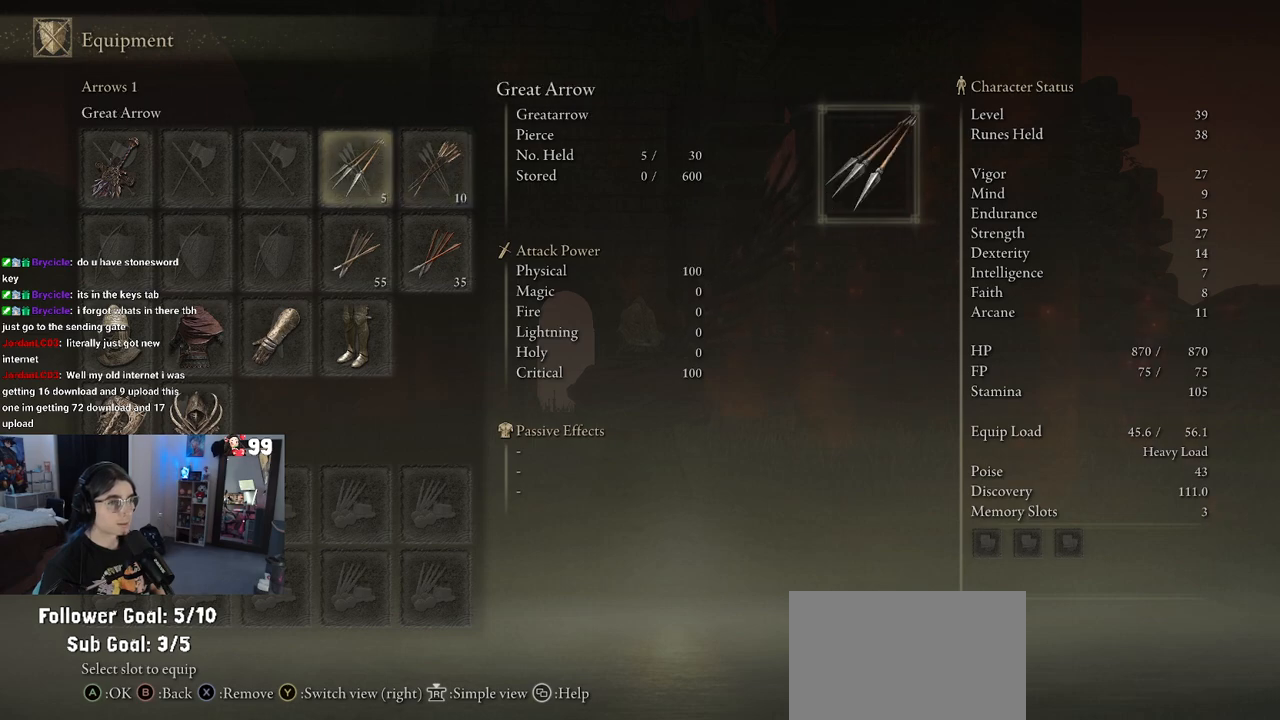
{"buttons": ["DPAD_DOWN"], "left_stick": "center", "right_stick": "center", "events": [[167, "DPAD_RIGHT", "down"], [250, "DPAD_RIGHT", "up"], [433, "DPAD_DOWN", "down"]]}
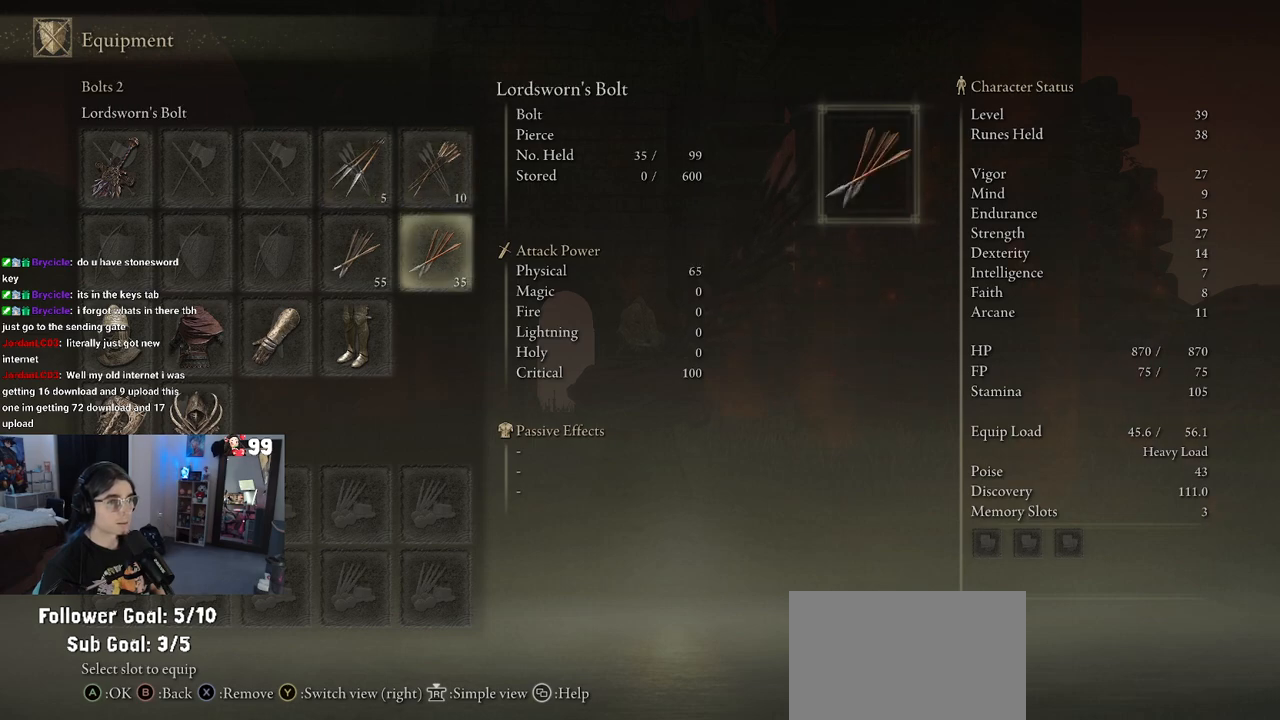
{"buttons": [], "left_stick": "center", "right_stick": "center", "events": [[17, "DPAD_DOWN", "up"], [200, "DPAD_LEFT", "down"], [317, "DPAD_LEFT", "up"]]}
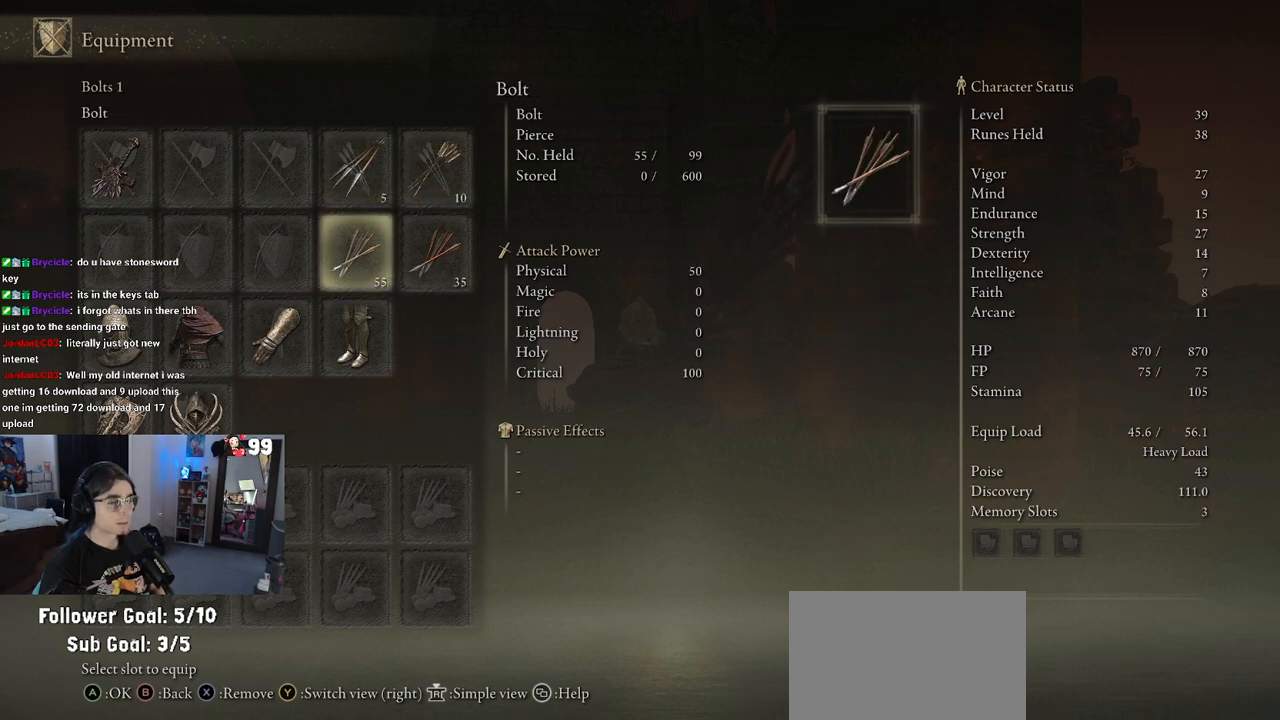
{"buttons": [], "left_stick": "center", "right_stick": "center", "events": []}
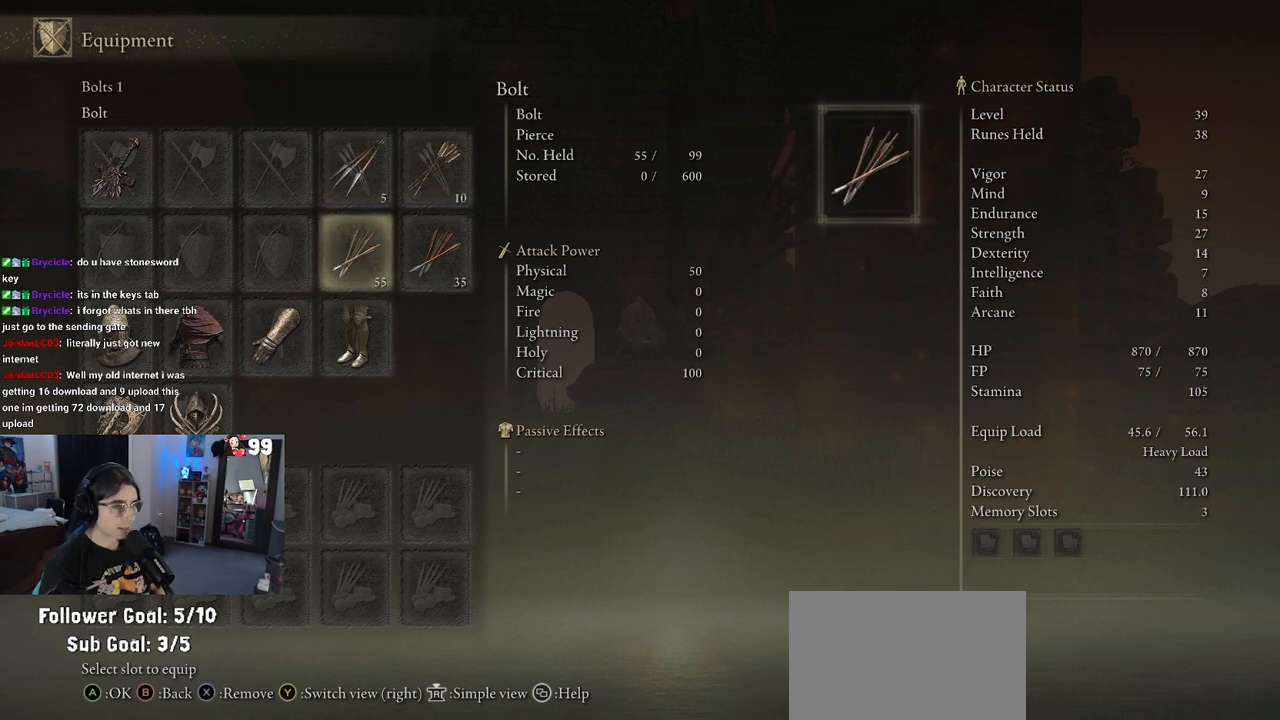
{"buttons": [], "left_stick": "center", "right_stick": "center", "events": [[400, "DPAD_LEFT", "down"], [500, "DPAD_LEFT", "up"]]}
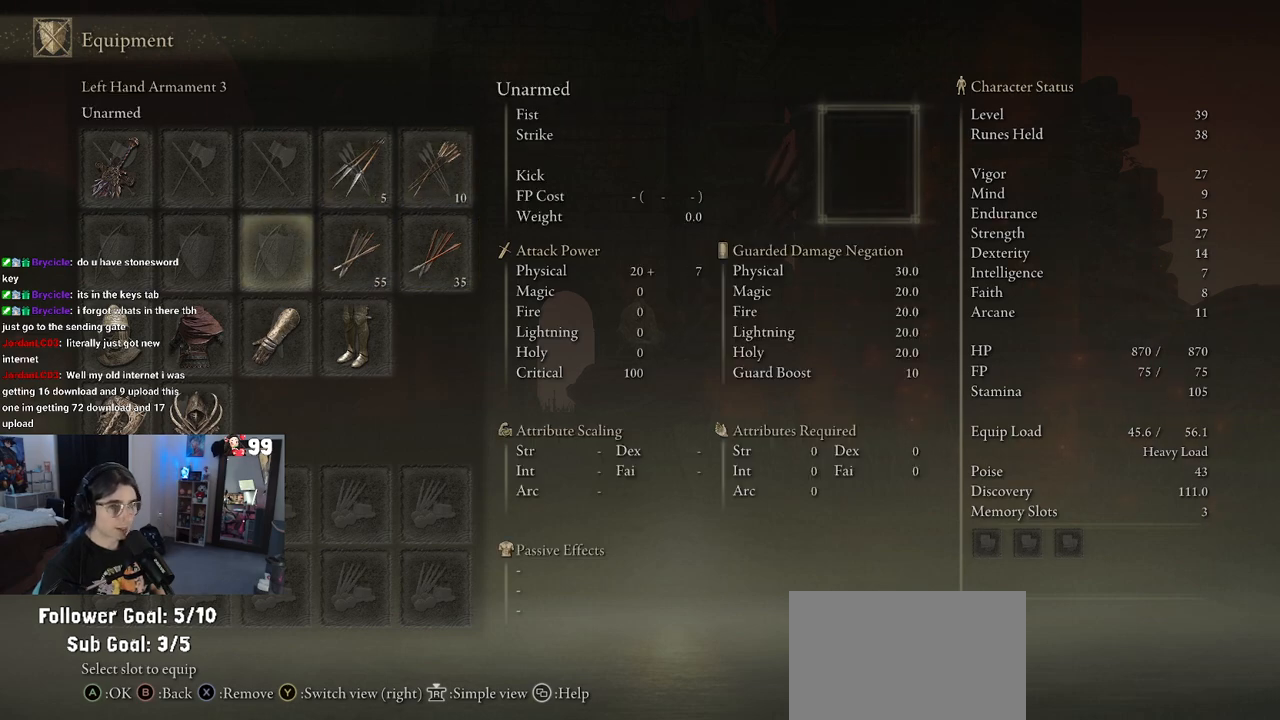
{"buttons": [], "left_stick": "center", "right_stick": "center", "events": [[117, "DPAD_LEFT", "down"], [267, "DPAD_LEFT", "up"], [317, "DPAD_LEFT", "down"], [500, "DPAD_LEFT", "up"]]}
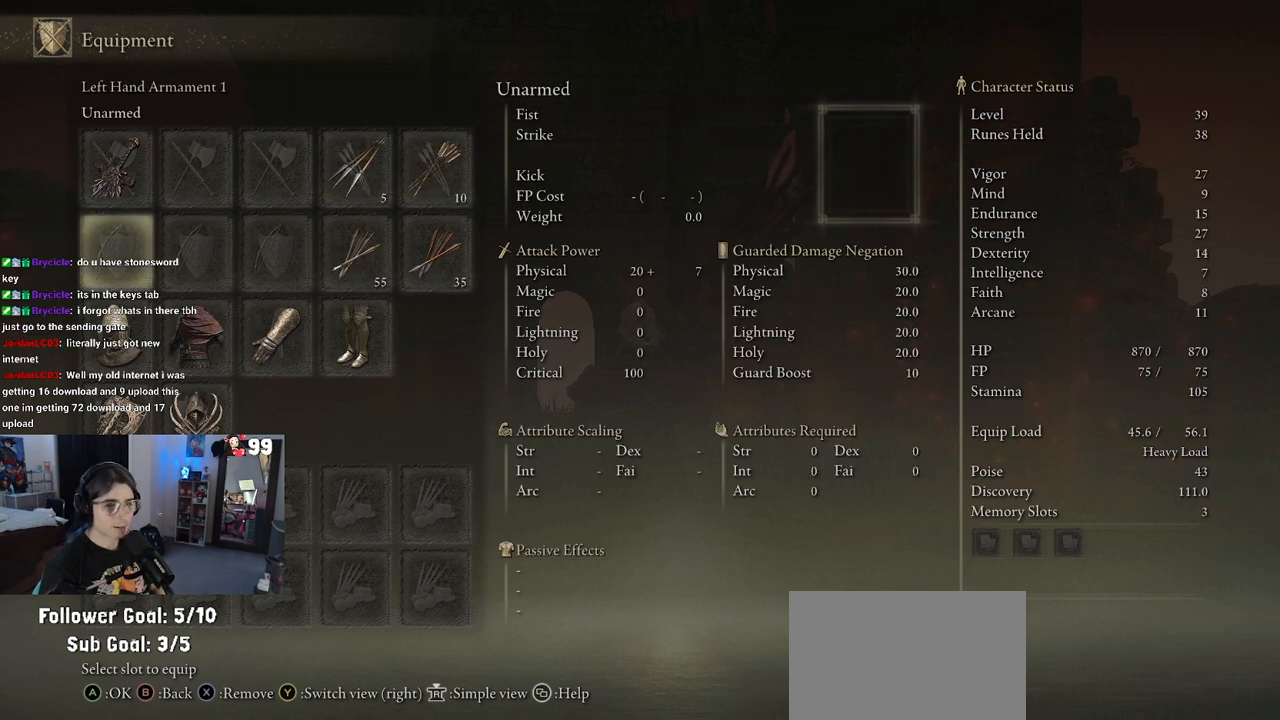
{"buttons": ["DPAD_DOWN"], "left_stick": "center", "right_stick": "center", "events": [[117, "DPAD_DOWN", "down"], [217, "DPAD_DOWN", "up"], [300, "DPAD_DOWN", "down"], [417, "DPAD_DOWN", "up"], [483, "DPAD_DOWN", "down"]]}
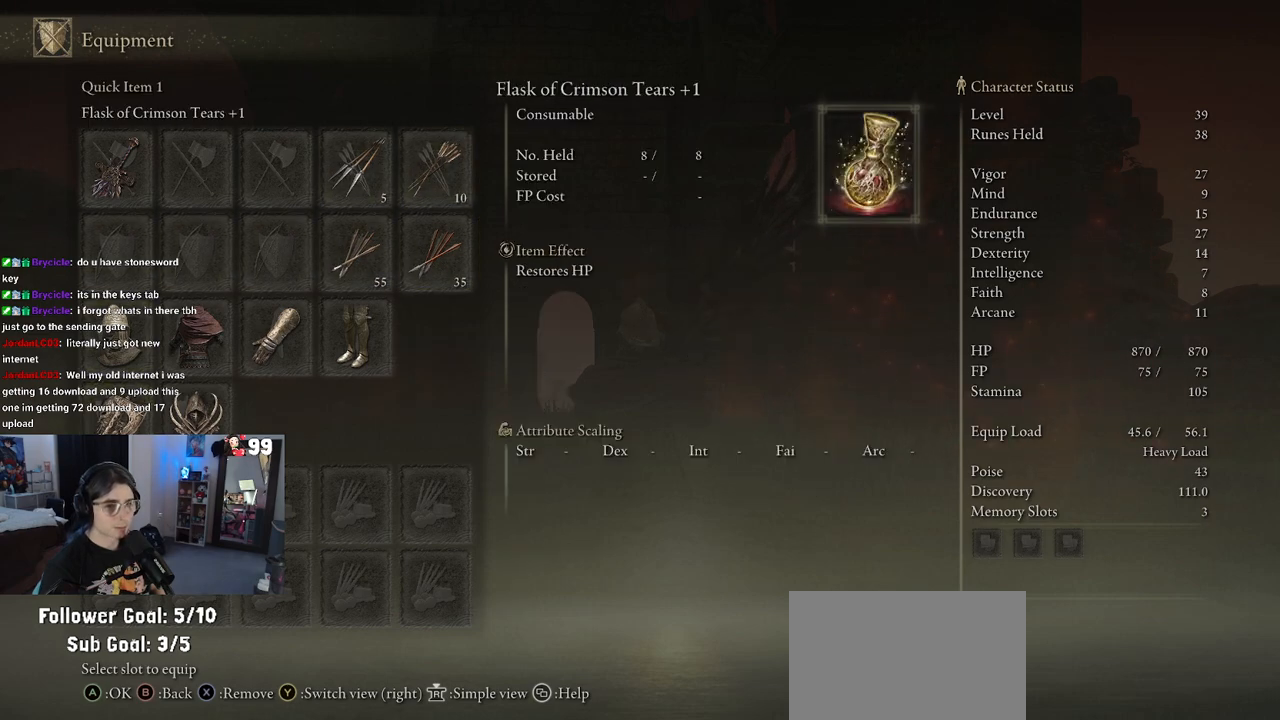
{"buttons": [], "left_stick": "center", "right_stick": "center", "events": [[133, "DPAD_DOWN", "up"], [317, "DPAD_UP", "down"], [400, "DPAD_UP", "up"]]}
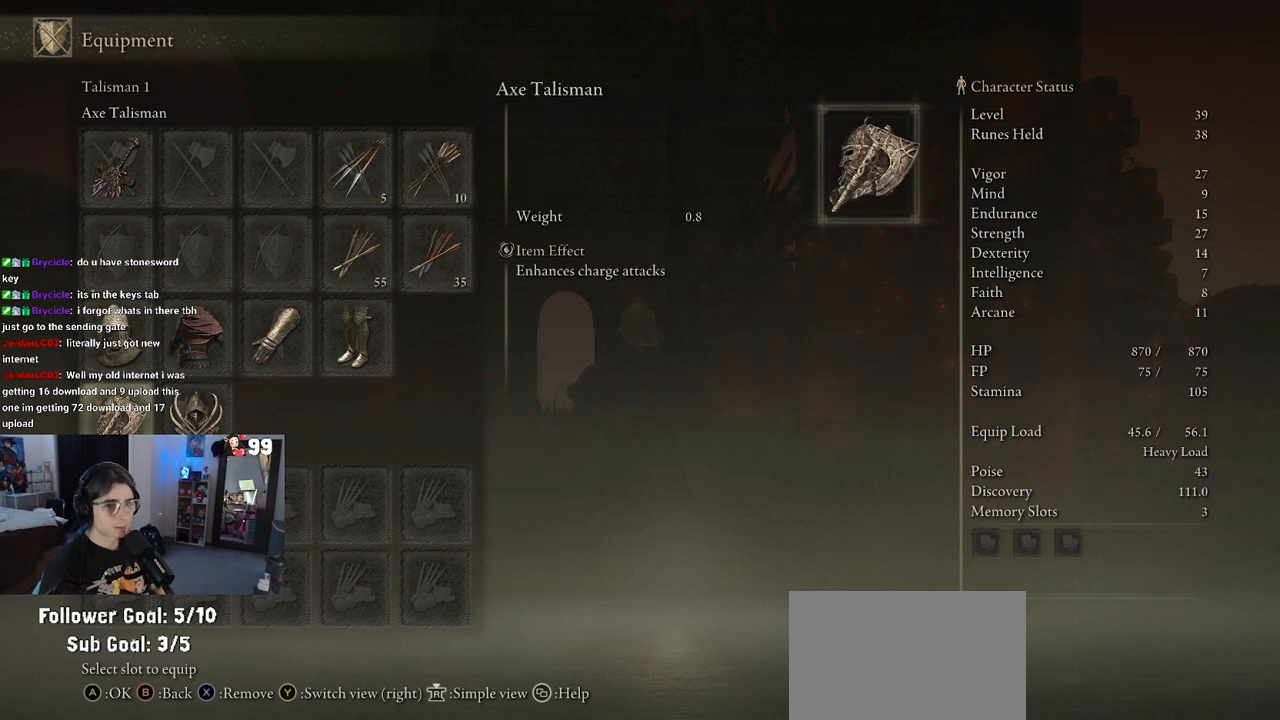
{"buttons": ["DPAD_RIGHT"], "left_stick": "center", "right_stick": "center", "events": [[500, "DPAD_RIGHT", "down"]]}
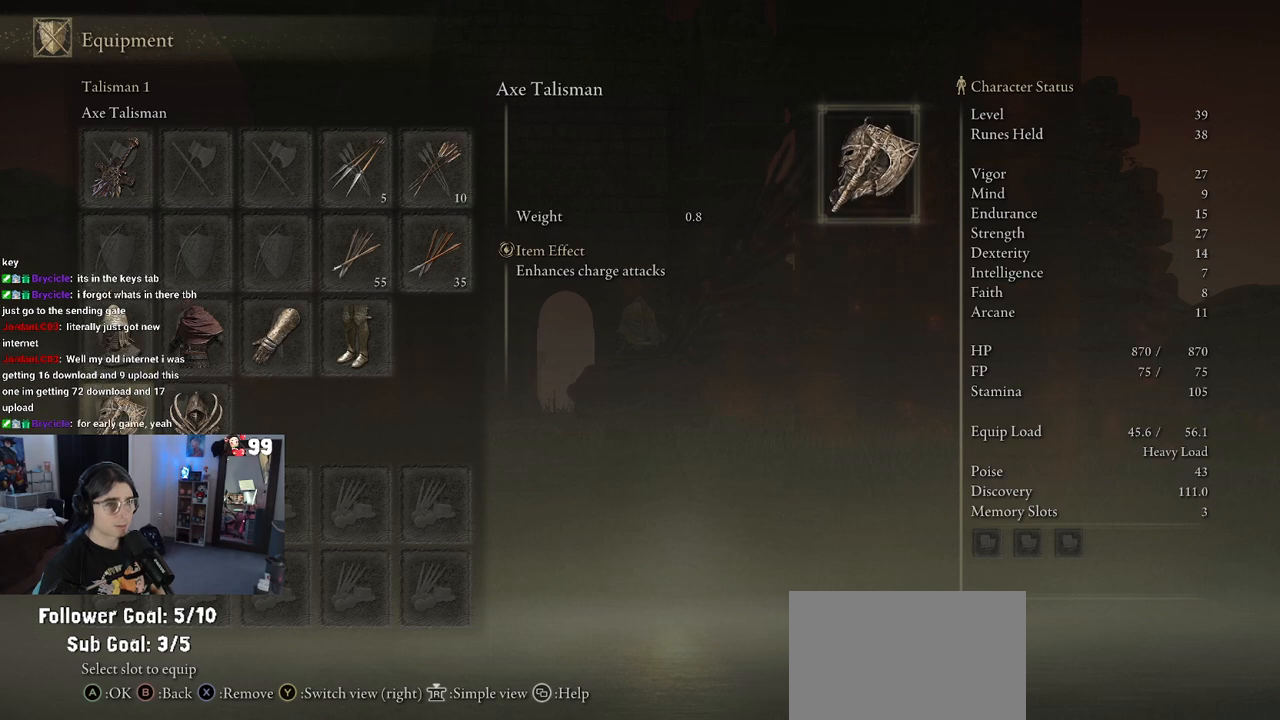
{"buttons": [], "left_stick": "center", "right_stick": "center", "events": [[117, "DPAD_RIGHT", "up"], [250, "DPAD_UP", "down"], [367, "DPAD_UP", "up"]]}
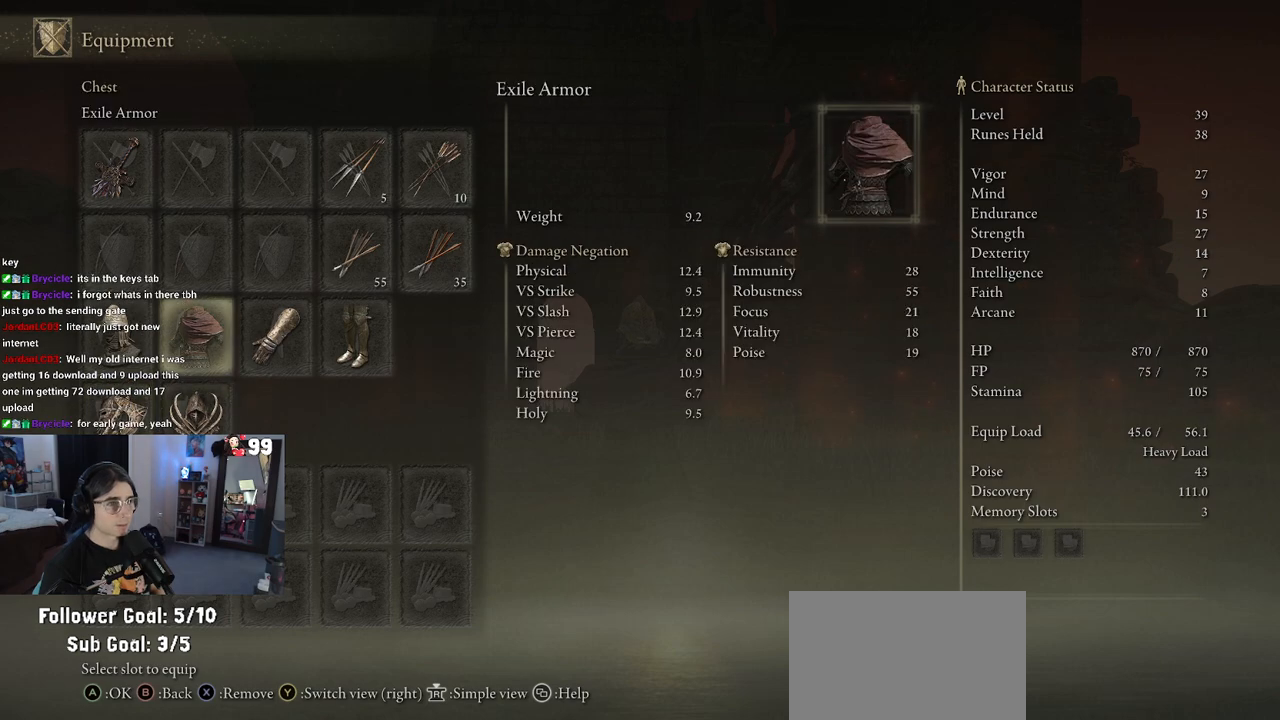
{"buttons": [], "left_stick": "center", "right_stick": "center", "events": [[17, "DPAD_RIGHT", "down"], [133, "DPAD_RIGHT", "up"], [200, "DPAD_RIGHT", "down"], [367, "DPAD_RIGHT", "up"]]}
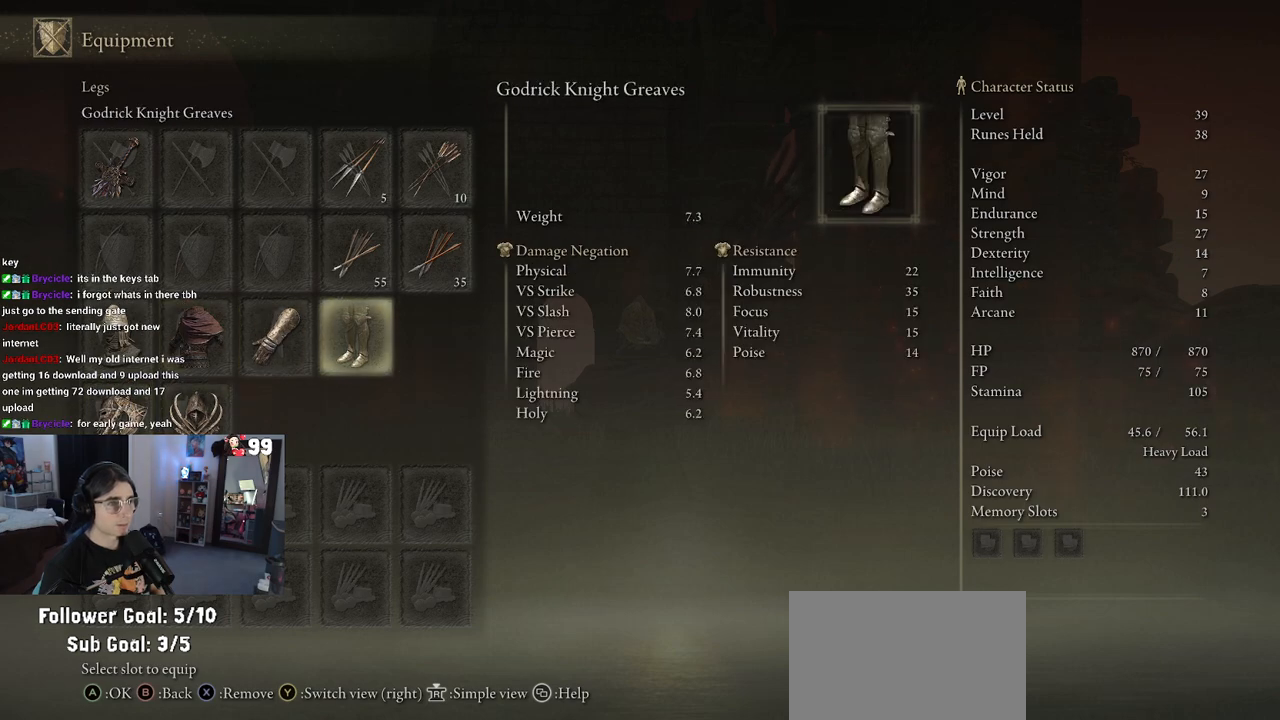
{"buttons": ["DPAD_LEFT"], "left_stick": "center", "right_stick": "center", "events": [[317, "DPAD_LEFT", "down"], [417, "DPAD_LEFT", "up"], [467, "DPAD_LEFT", "down"]]}
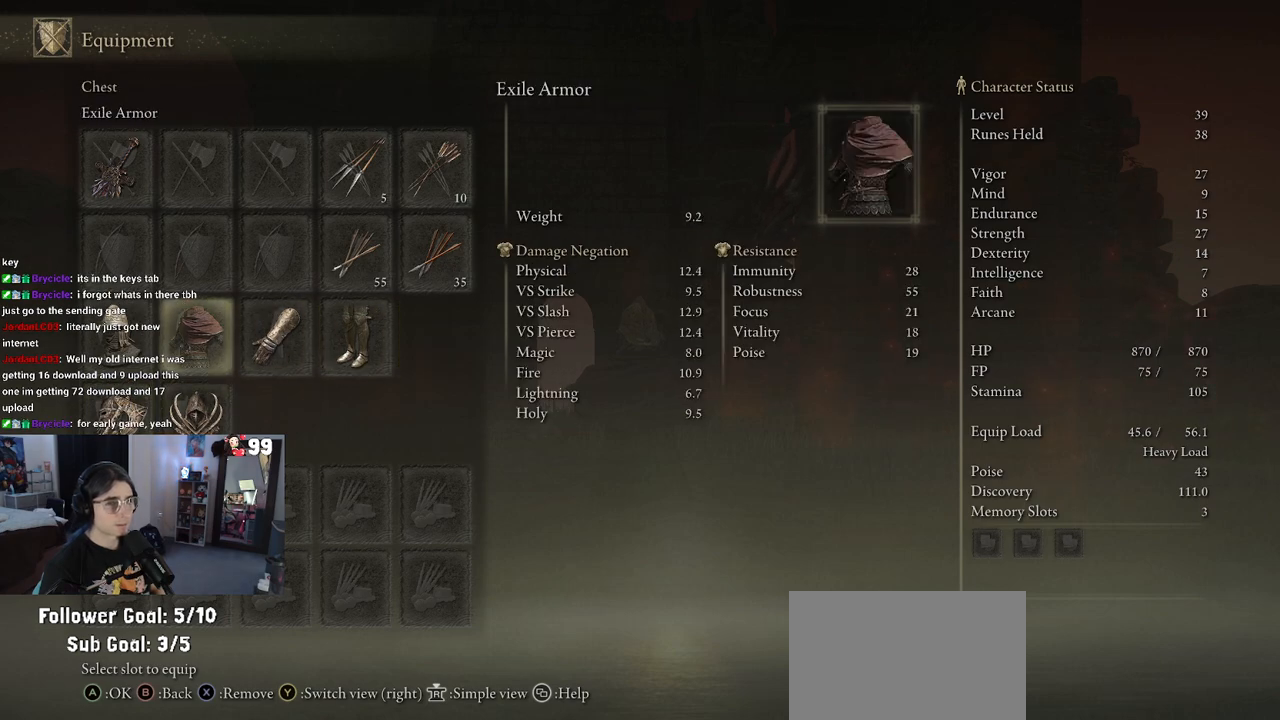
{"buttons": ["DPAD_UP"], "left_stick": "center", "right_stick": "center", "events": [[117, "DPAD_LEFT", "up"], [333, "DPAD_UP", "down"], [400, "DPAD_UP", "up"], [483, "DPAD_UP", "down"]]}
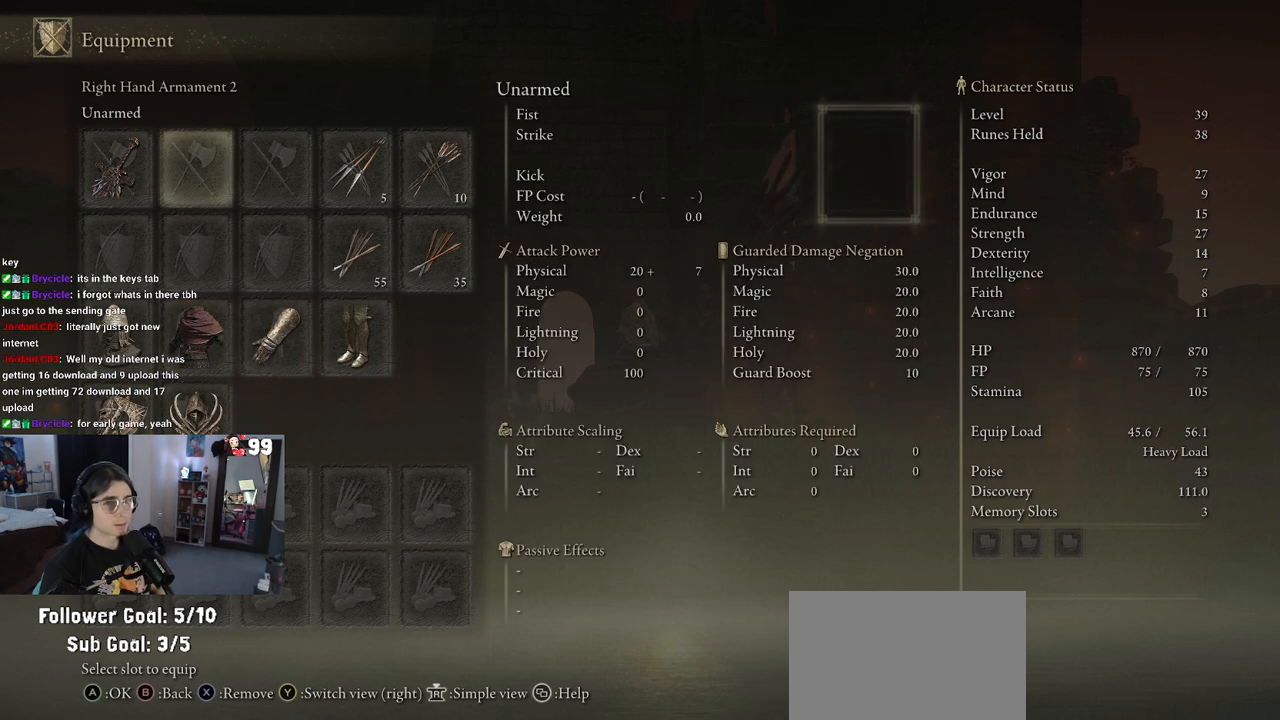
{"buttons": [], "left_stick": "center", "right_stick": "center", "events": [[67, "DPAD_UP", "up"], [283, "DPAD_LEFT", "down"], [367, "DPAD_LEFT", "up"]]}
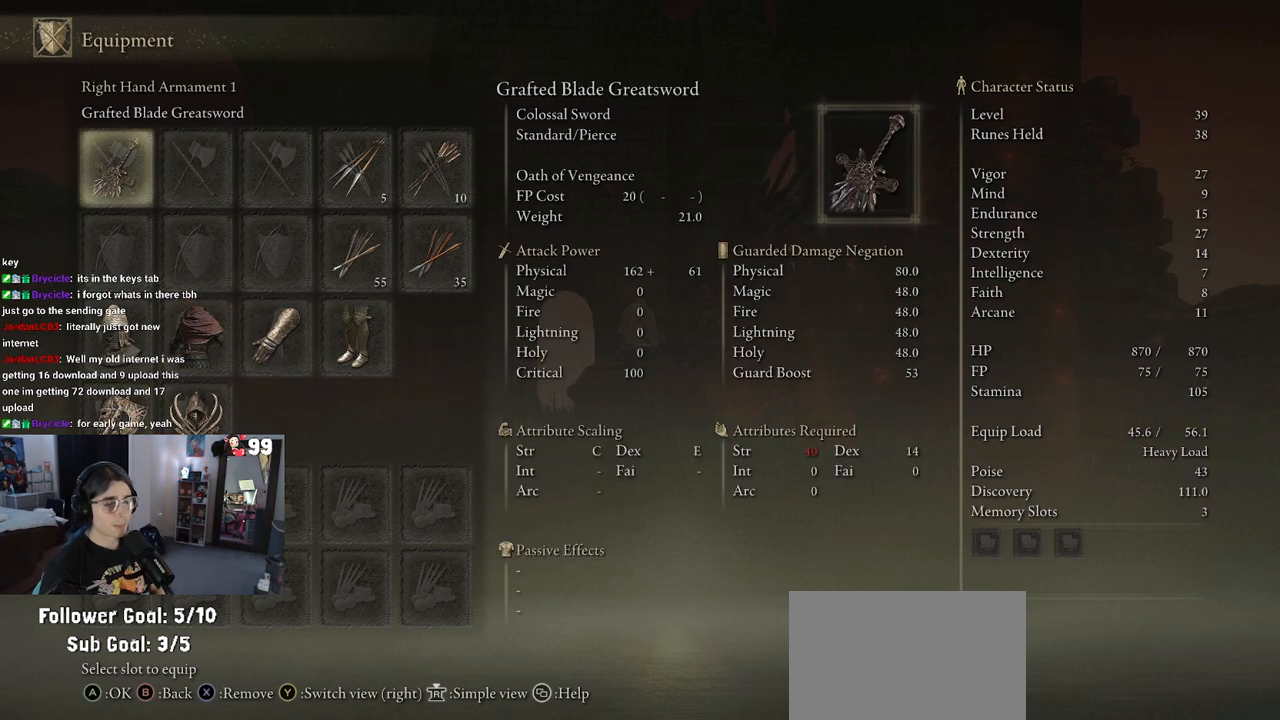
{"buttons": ["DPAD_DOWN"], "left_stick": "center", "right_stick": "center", "events": [[450, "DPAD_DOWN", "down"]]}
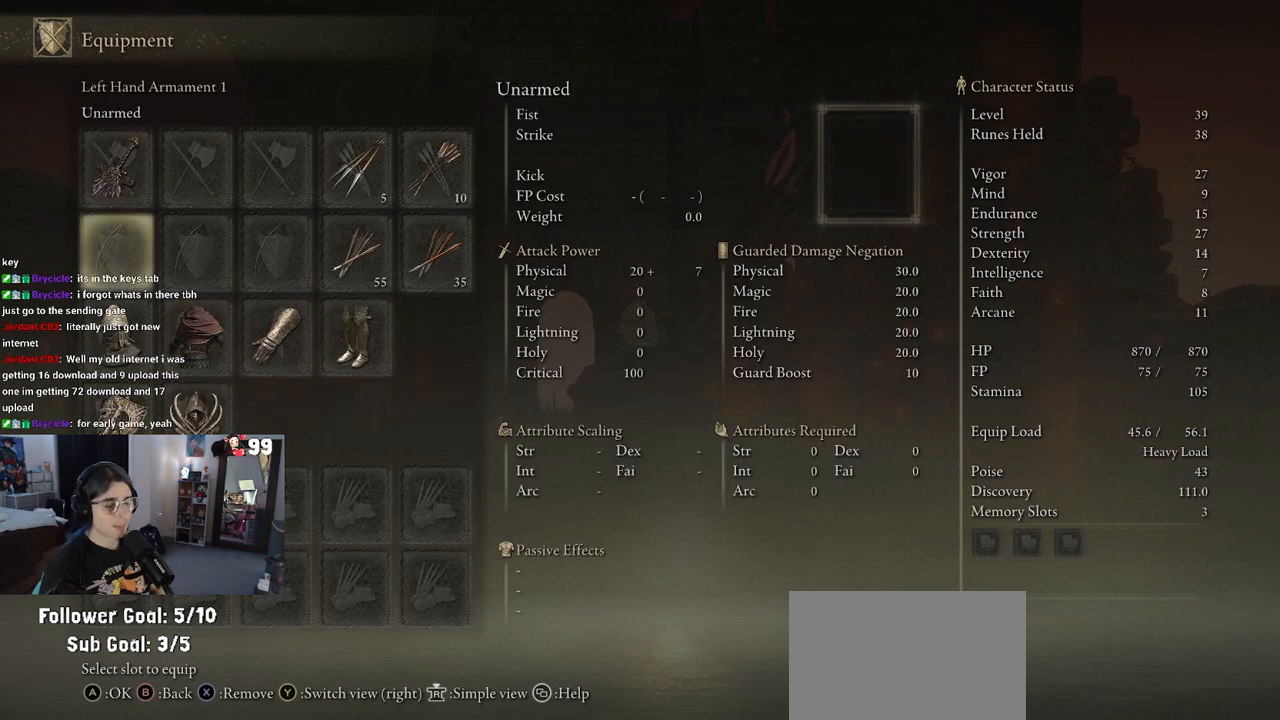
{"buttons": [], "left_stick": "center", "right_stick": "center", "events": [[33, "DPAD_DOWN", "up"], [117, "DPAD_DOWN", "down"], [250, "DPAD_DOWN", "up"]]}
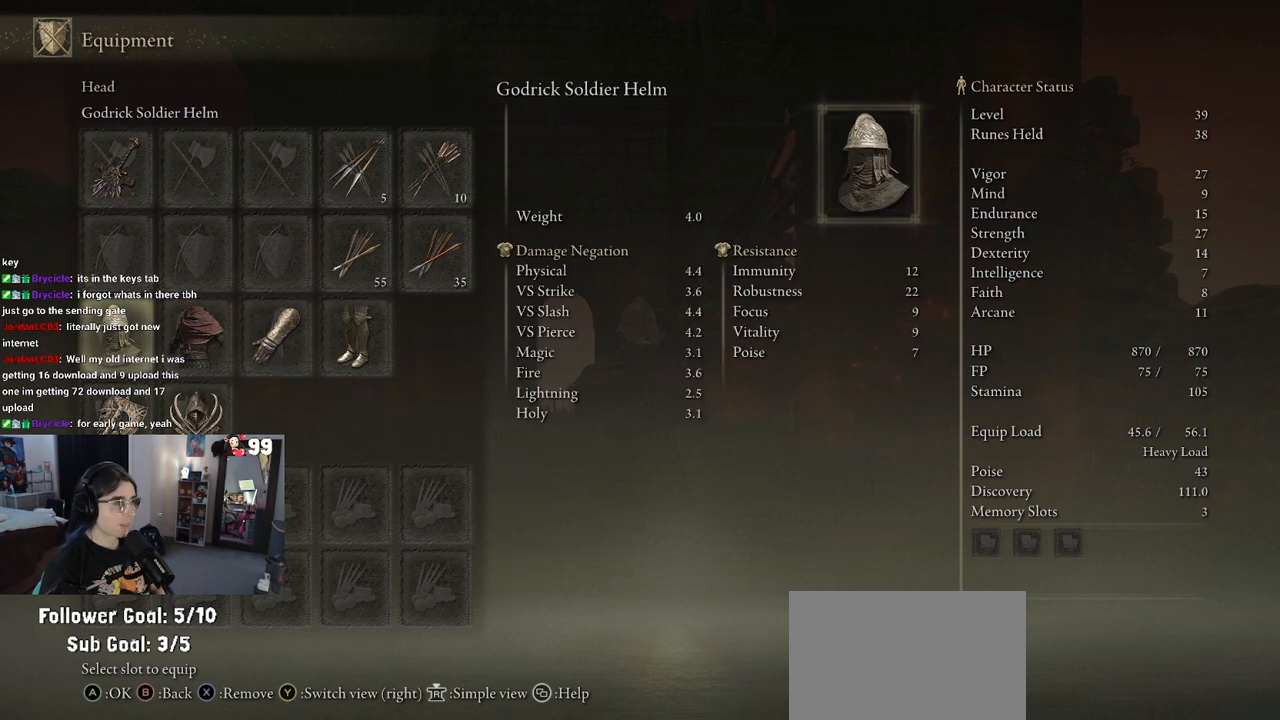
{"buttons": [], "left_stick": "center", "right_stick": "center", "events": []}
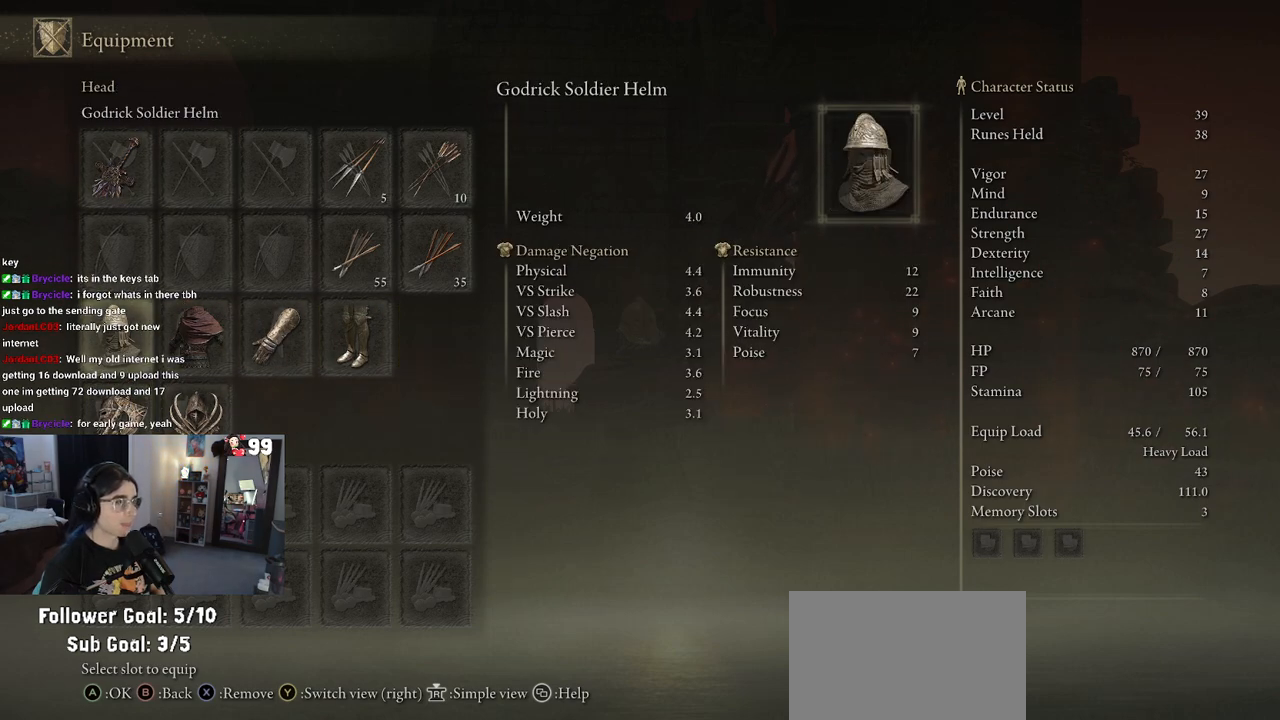
{"buttons": [], "left_stick": "center", "right_stick": "center", "events": []}
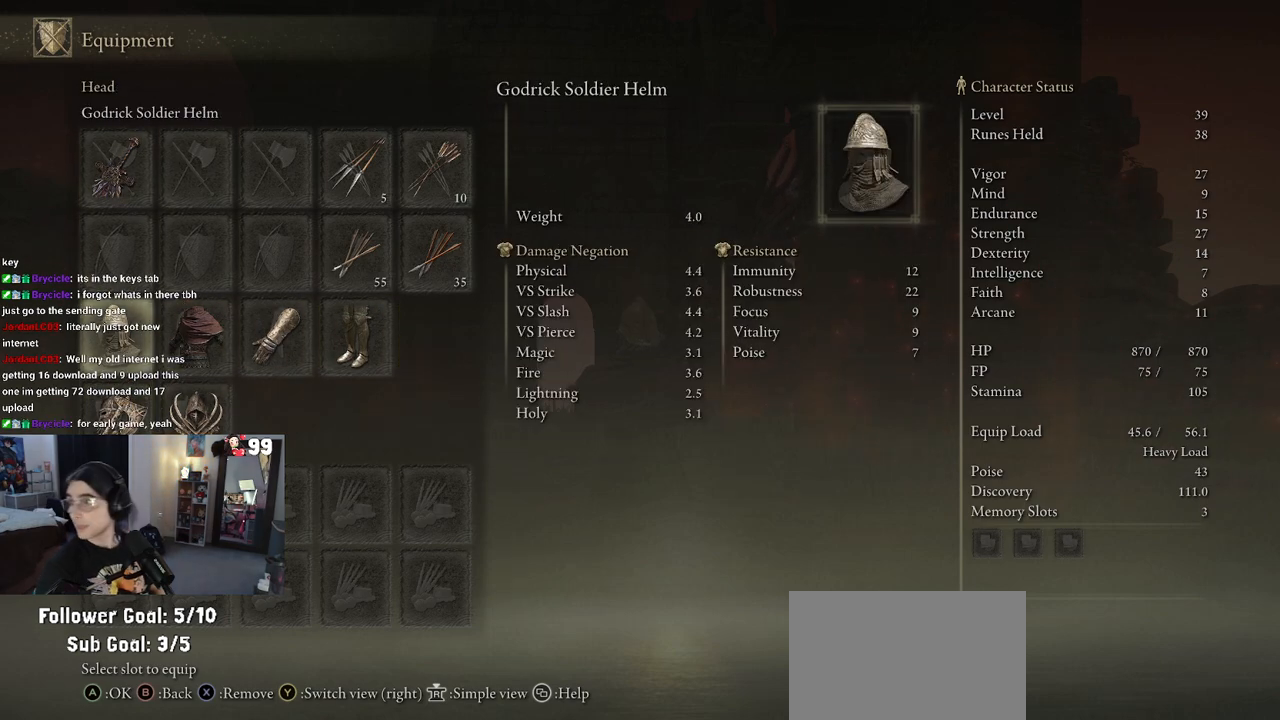
{"buttons": [], "left_stick": "center", "right_stick": "center", "events": []}
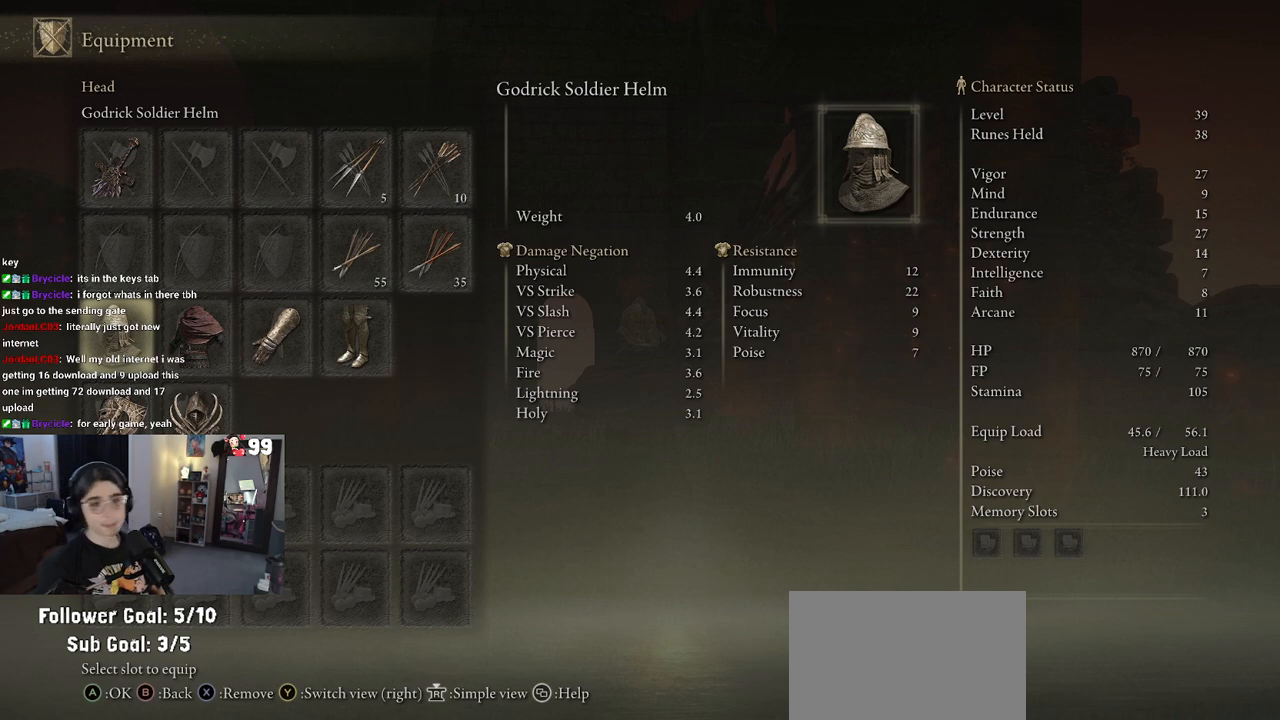
{"buttons": [], "left_stick": "center", "right_stick": "center", "events": [[100, "DPAD_UP", "down"], [200, "DPAD_UP", "up"], [283, "DPAD_UP", "down"], [400, "DPAD_UP", "up"]]}